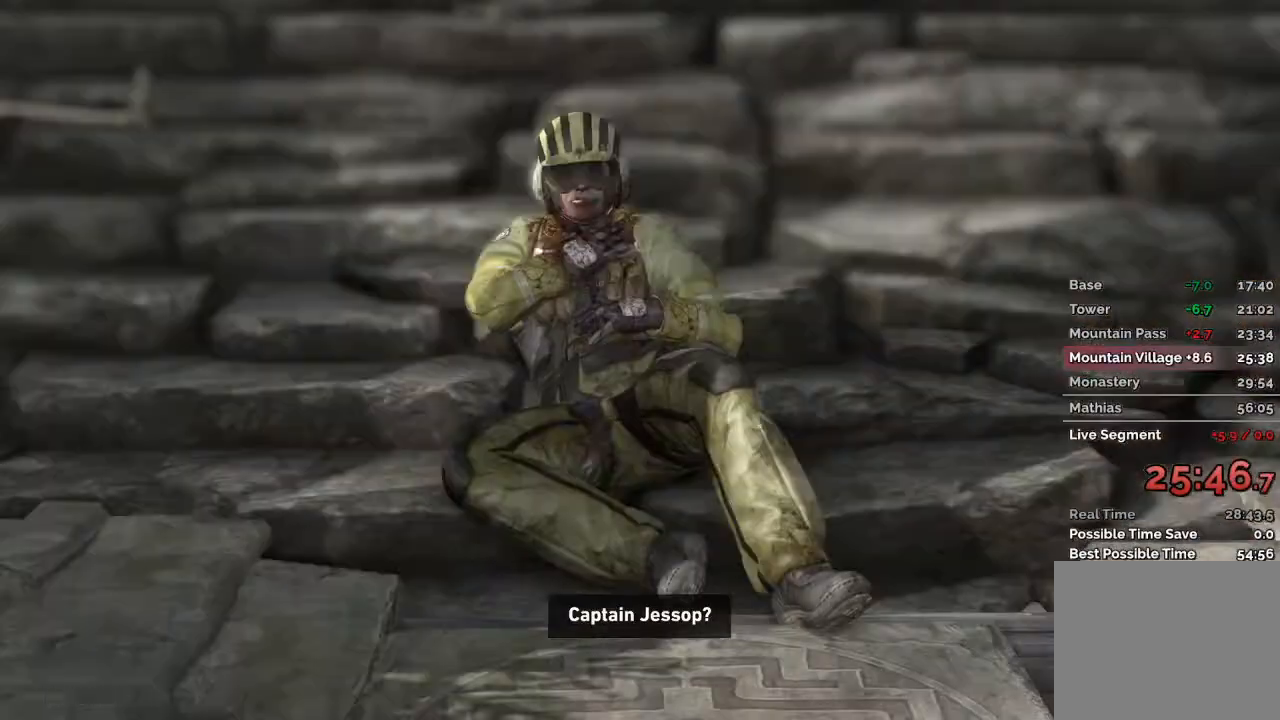
Gameplay with keyboard and mouse; each line is a JSON object with the keys and mouse buttons held at the frame after it. "events" lists presses ("down") and releases ("up") of "1", "2", "3", "4", "a", "c", "d", "e", "f", "q", "r", "s", "space", "w", "mouse_left", "mouse_wheel" and "mouse_right" between this image and that frame as [ms after this image, input, new state], when the widget could be followed in between. "mouse_left", "mouse_wheel", "mouse_right" = the "left", "wheel", "right" buttons of the "mouse" list. No other keys are recorded. "wheel" means that the mouse wheel is clicked or scrolled. Mouse movement is not recorded.
{"keys": ["w"], "mouse": [], "events": []}
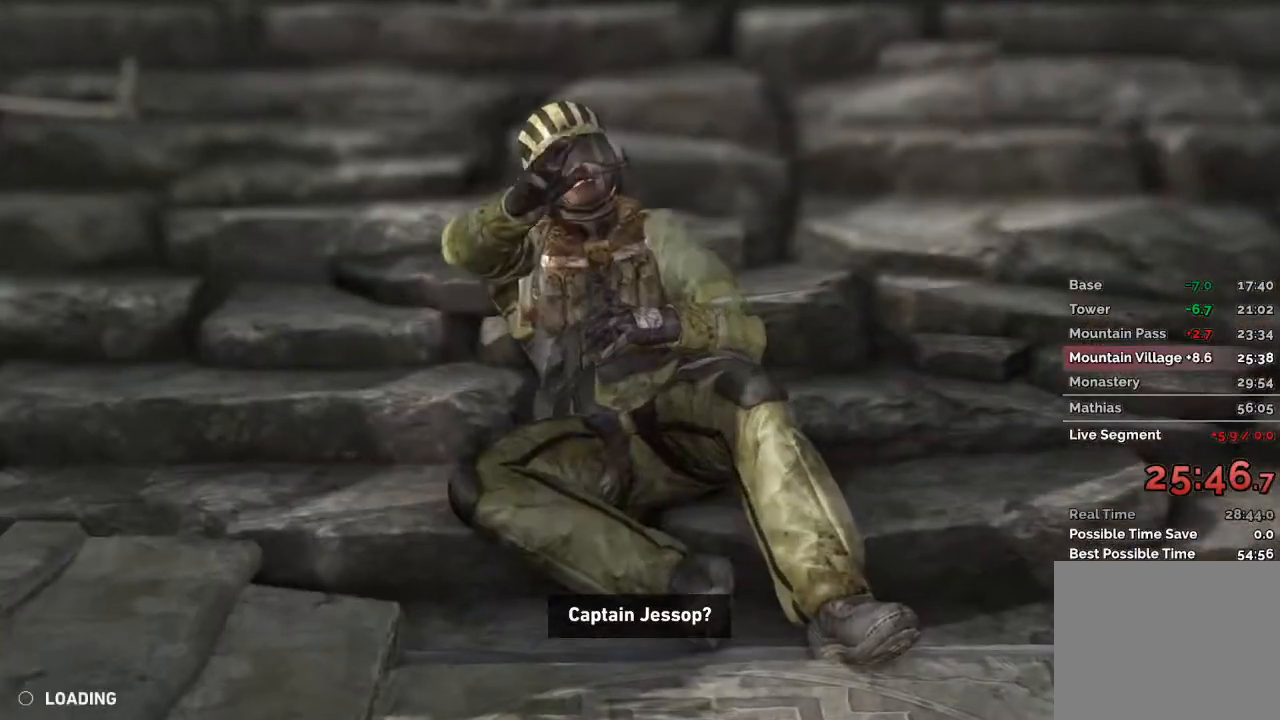
{"keys": ["space", "w"], "mouse": [], "events": [[450, "space", "down"]]}
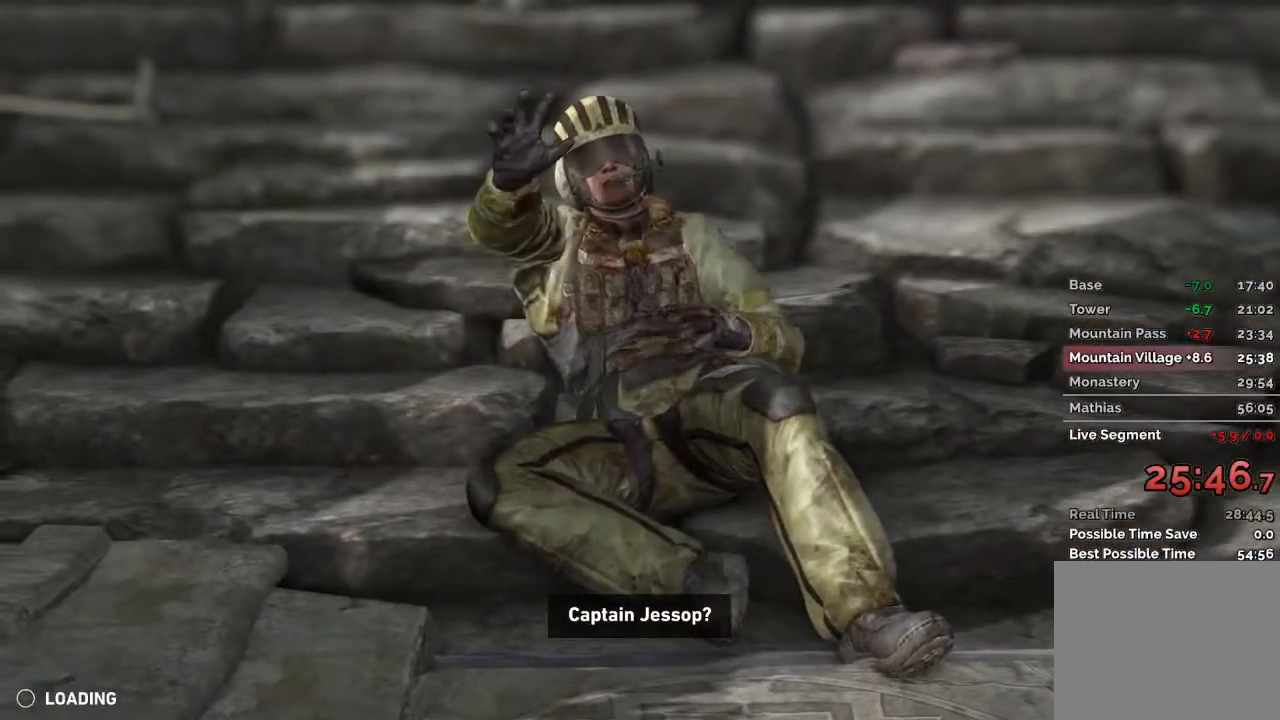
{"keys": ["space", "w"], "mouse": [], "events": [[100, "space", "up"], [267, "space", "down"], [350, "space", "up"], [483, "space", "down"]]}
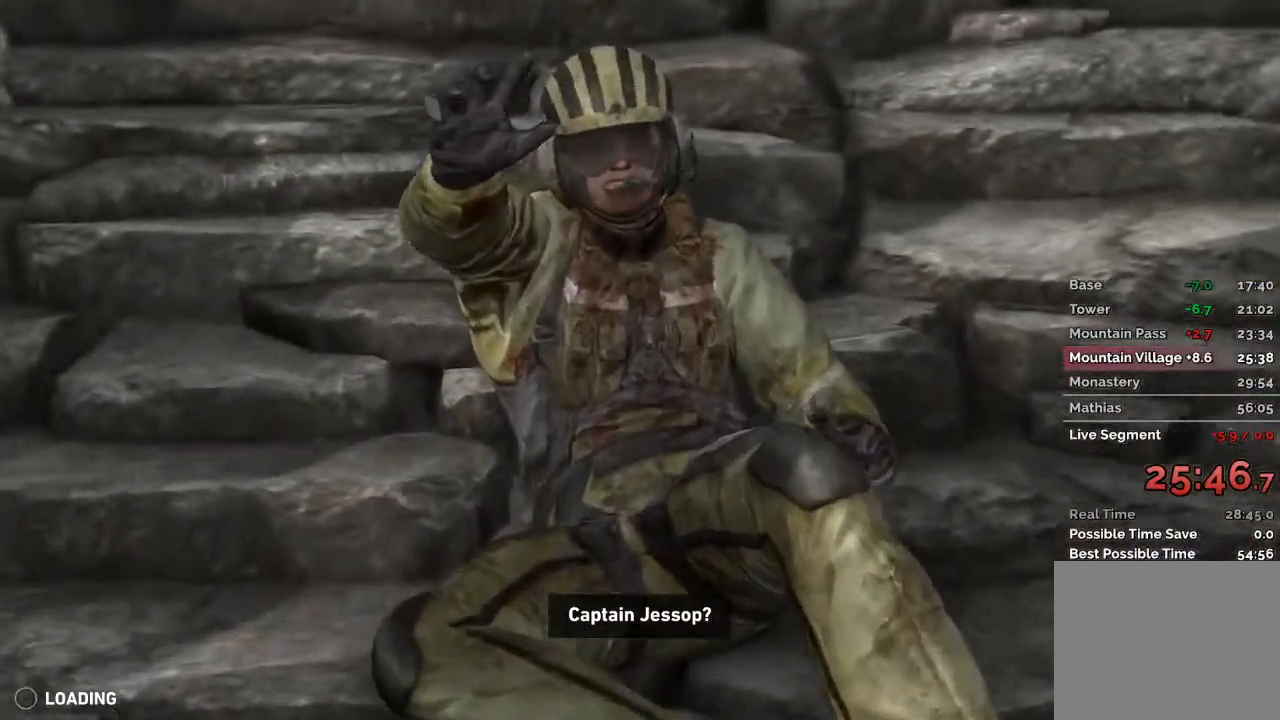
{"keys": ["w"], "mouse": [], "events": [[67, "space", "up"], [183, "space", "down"], [267, "space", "up"], [383, "space", "down"], [483, "space", "up"]]}
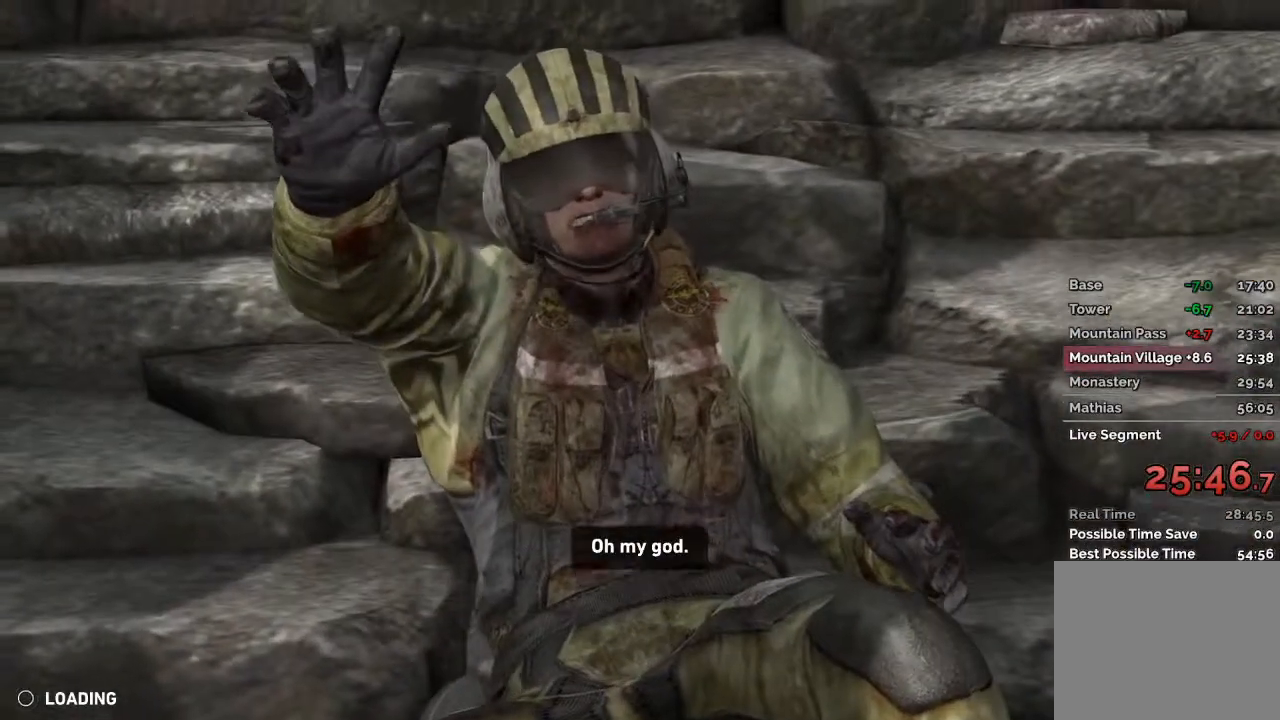
{"keys": ["space", "w"], "mouse": [], "events": [[100, "space", "down"], [183, "space", "up"], [267, "space", "down"], [350, "space", "up"], [467, "space", "down"]]}
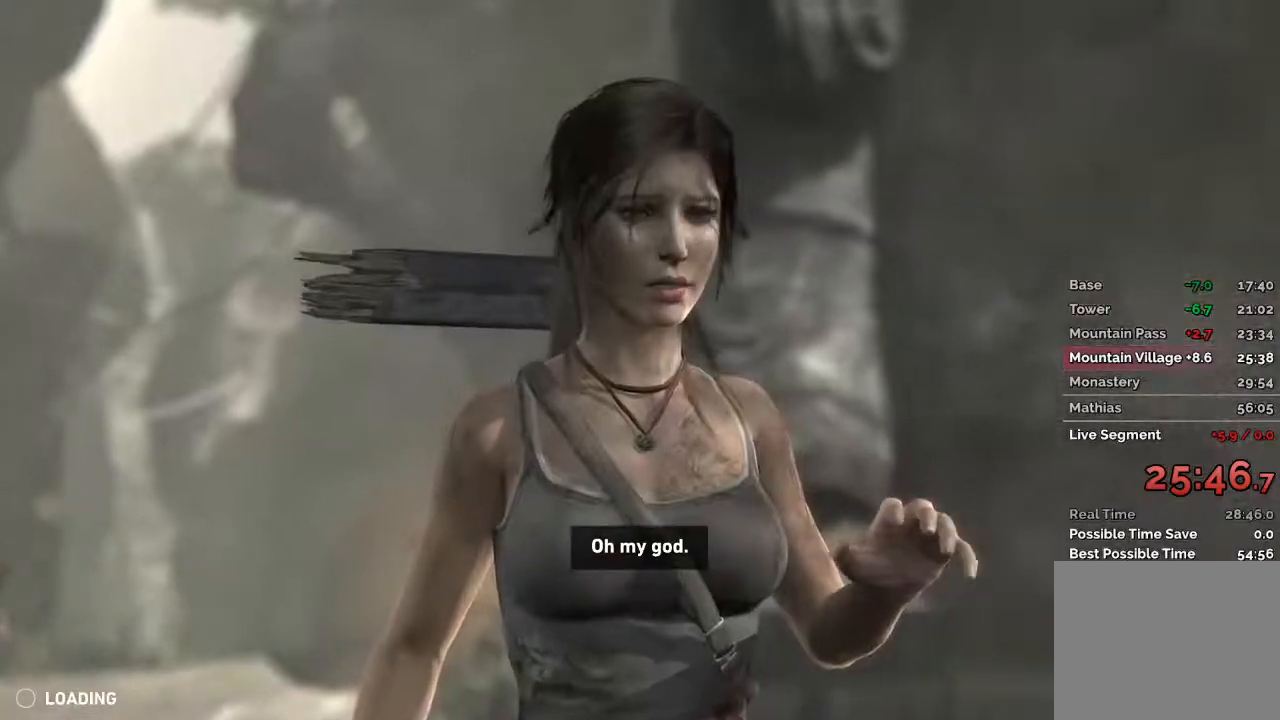
{"keys": ["w"], "mouse": [], "events": [[33, "space", "up"], [150, "space", "down"], [233, "space", "up"], [367, "space", "down"], [433, "space", "up"]]}
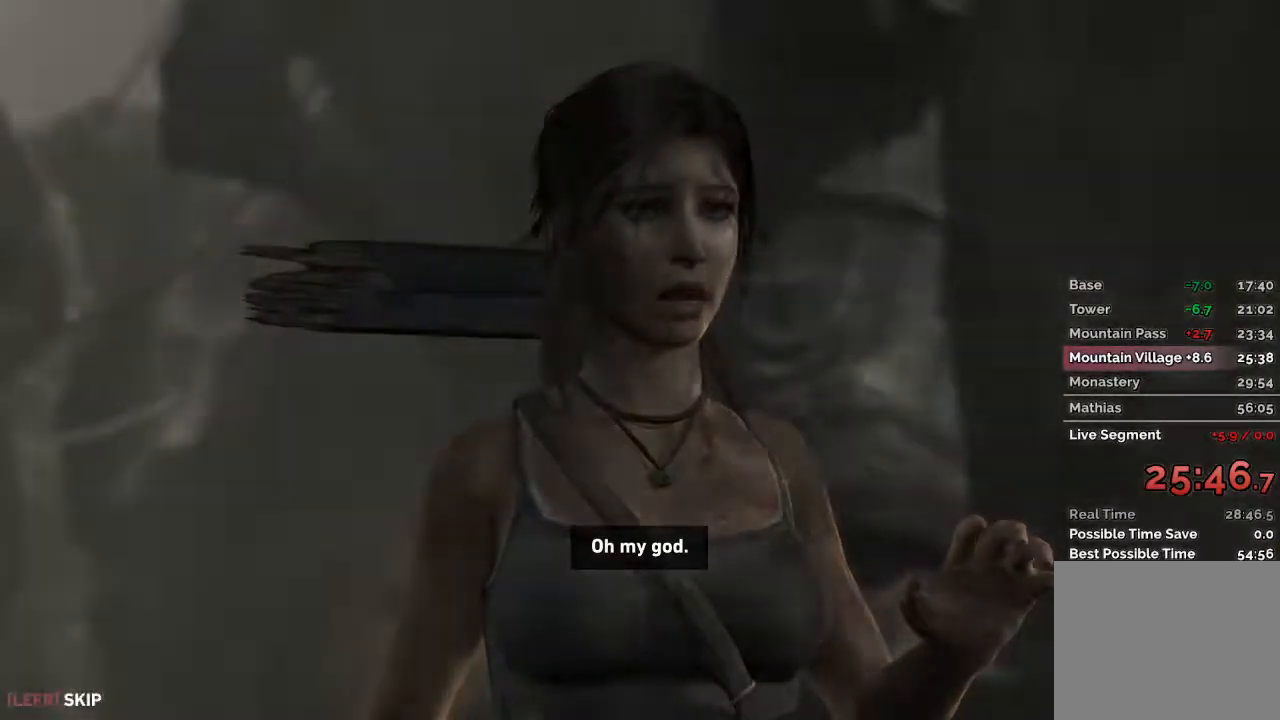
{"keys": [], "mouse": [], "events": [[100, "w", "up"], [200, "space", "down"], [333, "space", "up"]]}
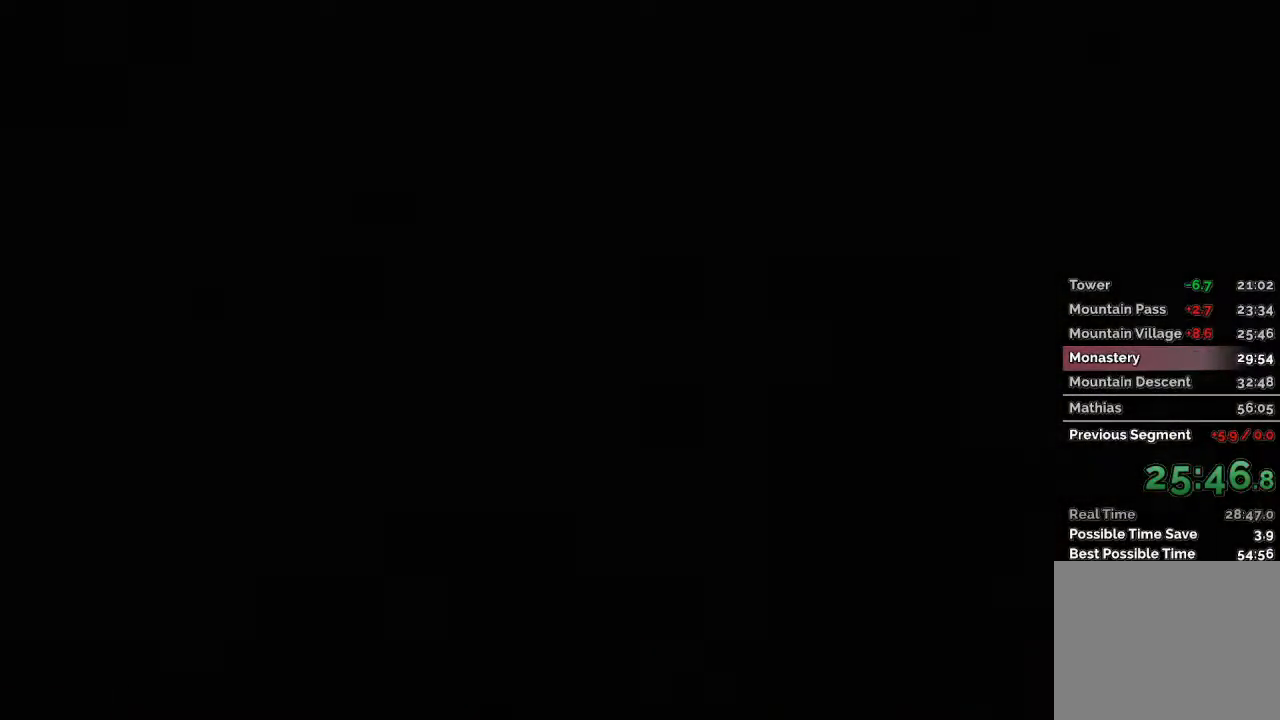
{"keys": ["space"], "mouse": [], "events": [[50, "space", "down"], [167, "space", "up"], [417, "space", "down"]]}
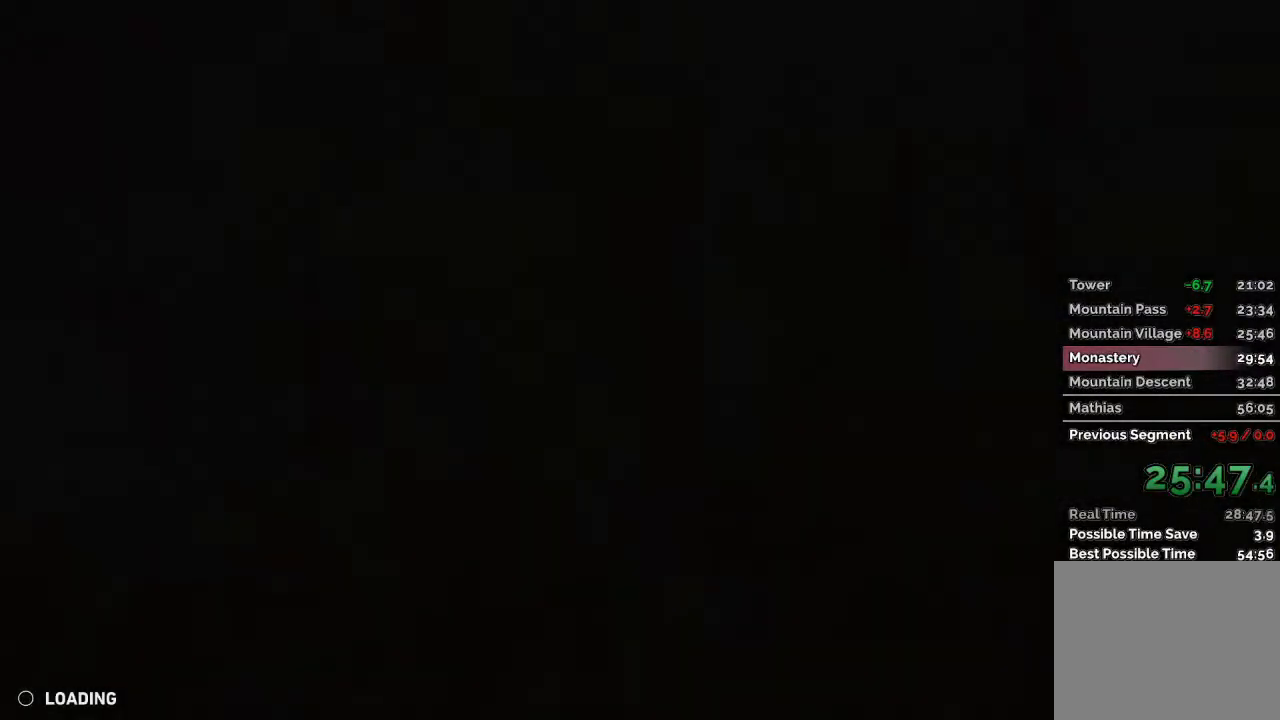
{"keys": [], "mouse": [], "events": [[33, "space", "up"], [183, "space", "down"], [267, "space", "up"], [400, "space", "down"], [483, "space", "up"]]}
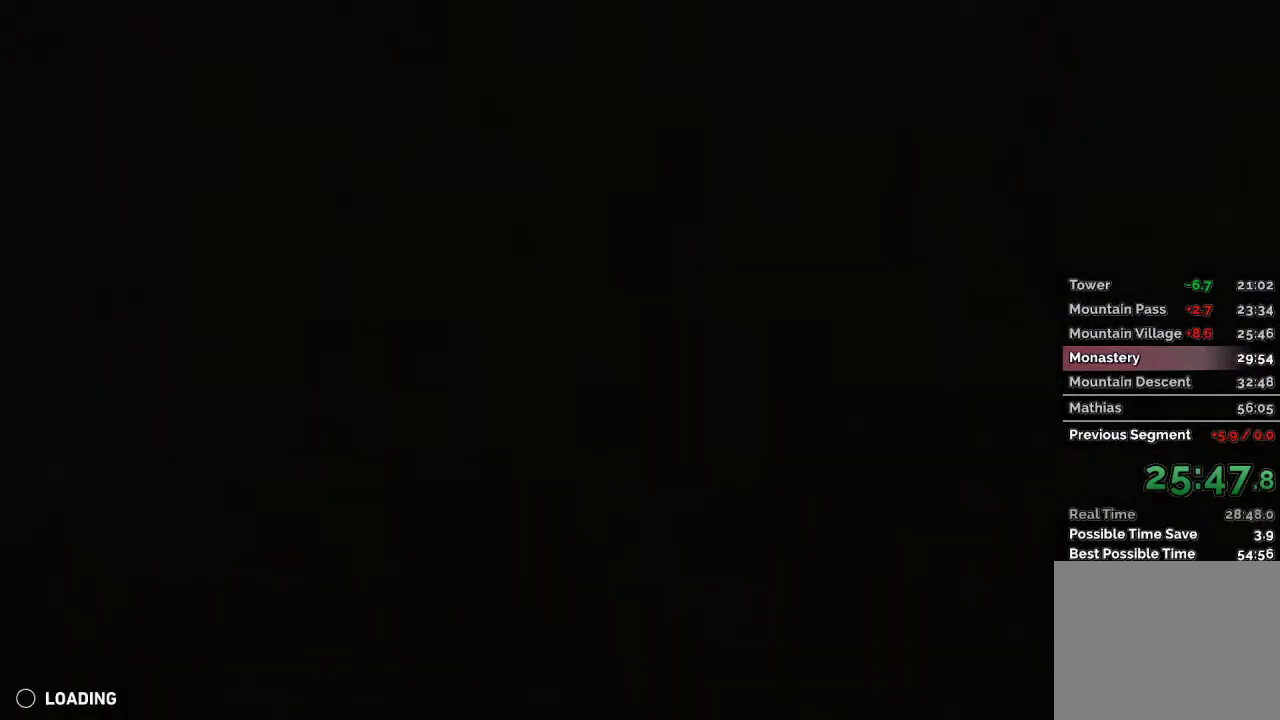
{"keys": [], "mouse": [], "events": [[133, "space", "down"], [217, "space", "up"], [333, "space", "down"], [433, "space", "up"]]}
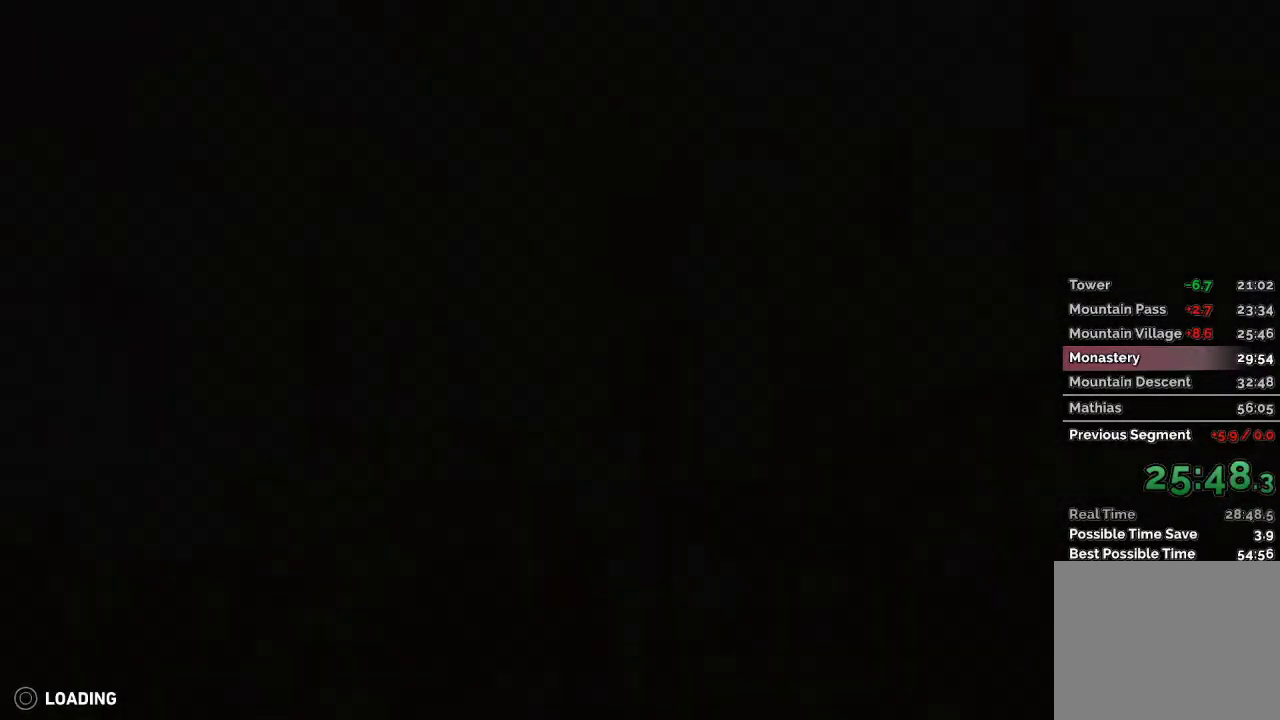
{"keys": ["space"], "mouse": [], "events": [[50, "space", "down"], [150, "space", "up"], [283, "space", "down"], [367, "space", "up"], [483, "space", "down"]]}
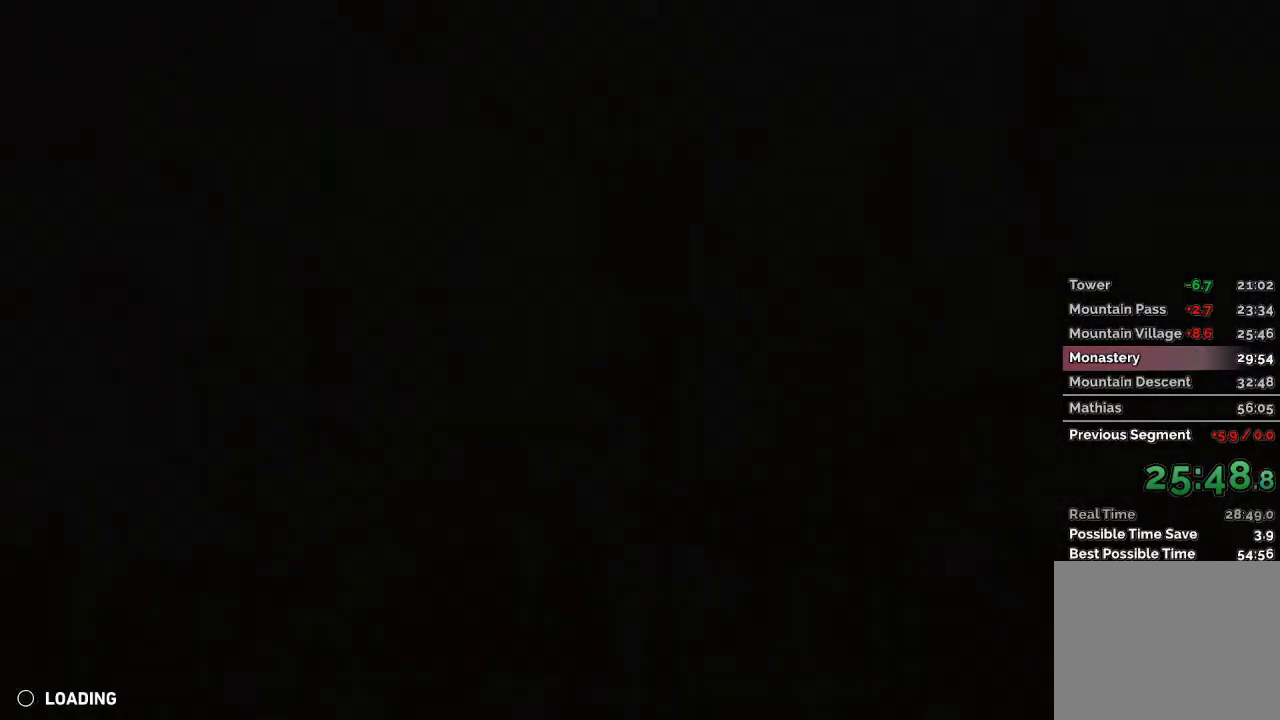
{"keys": [], "mouse": [], "events": [[83, "space", "up"], [217, "space", "down"], [400, "space", "up"]]}
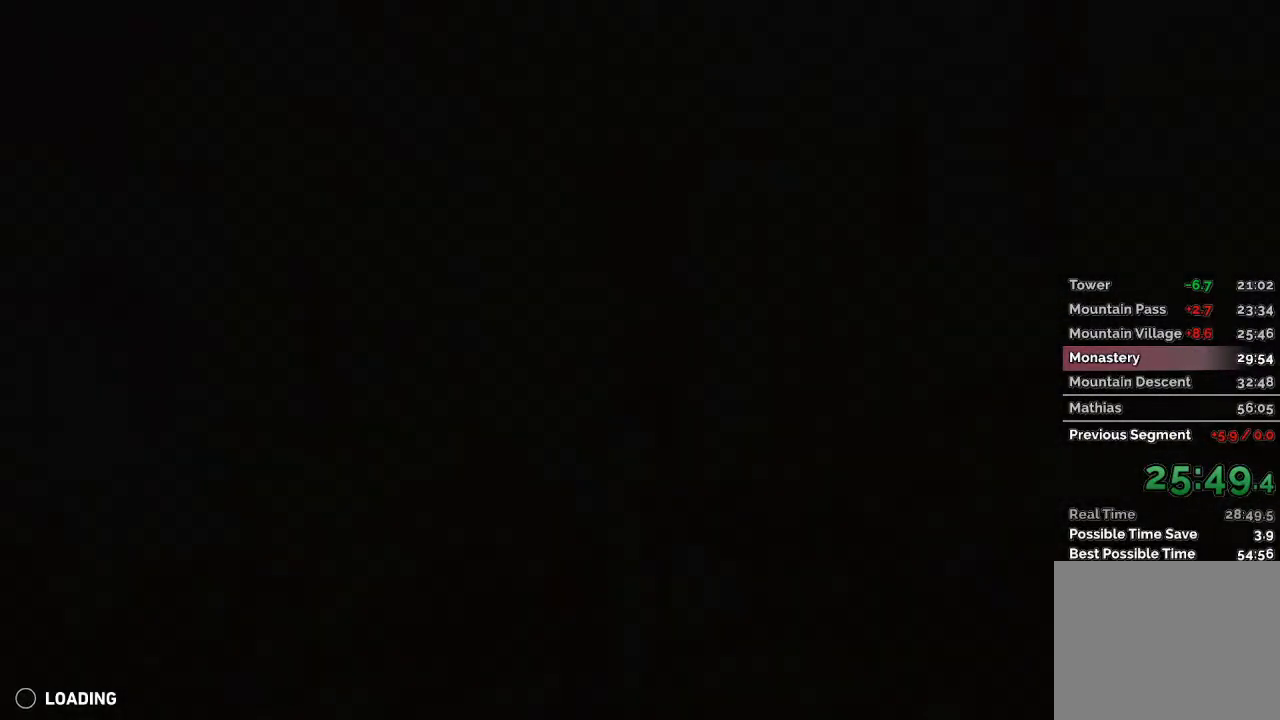
{"keys": [], "mouse": [], "events": [[17, "space", "down"], [117, "space", "up"], [267, "space", "down"], [400, "space", "up"]]}
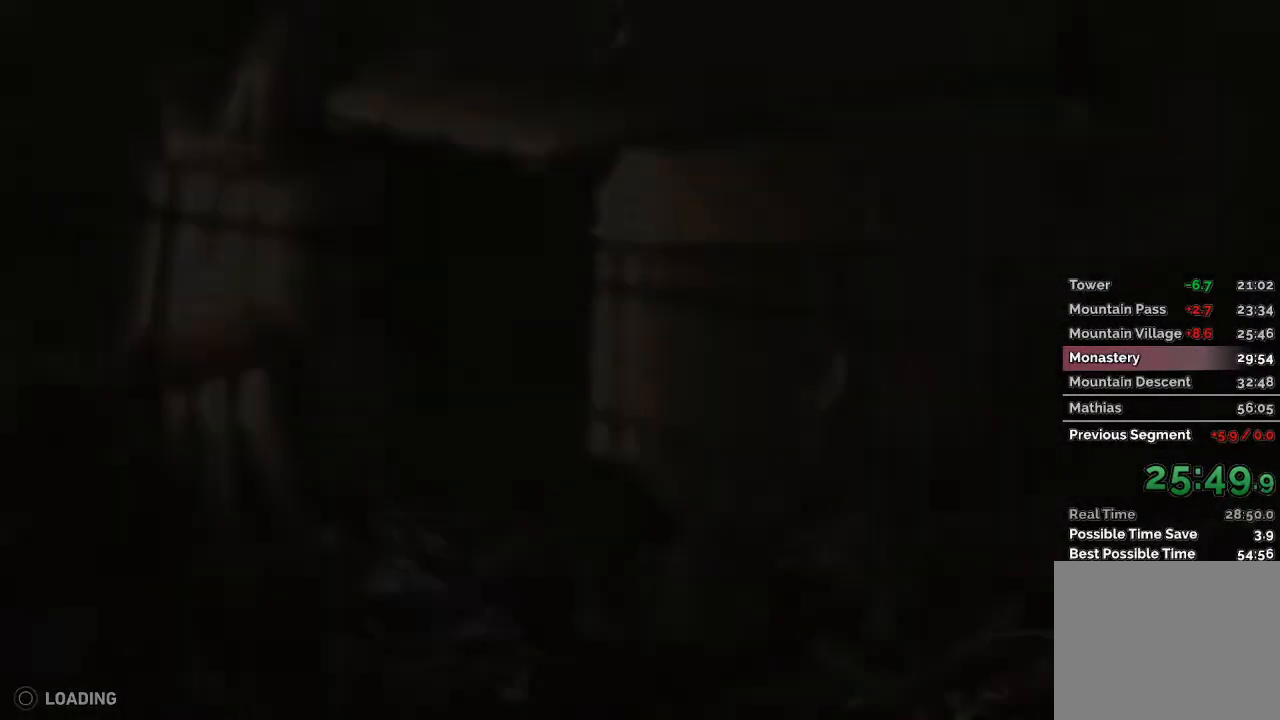
{"keys": ["space"], "mouse": [], "events": [[17, "space", "down"], [150, "space", "up"], [267, "space", "down"], [367, "space", "up"], [500, "space", "down"]]}
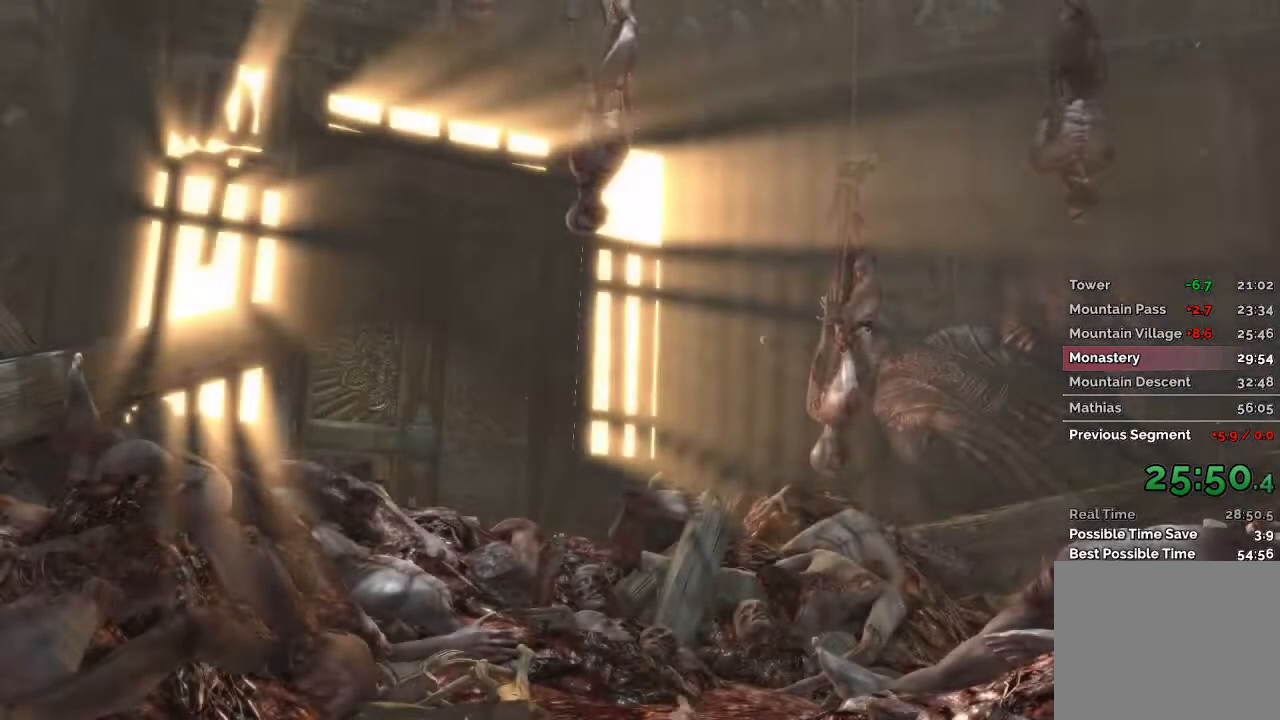
{"keys": [], "mouse": [], "events": [[100, "space", "up"], [217, "space", "down"], [333, "space", "up"]]}
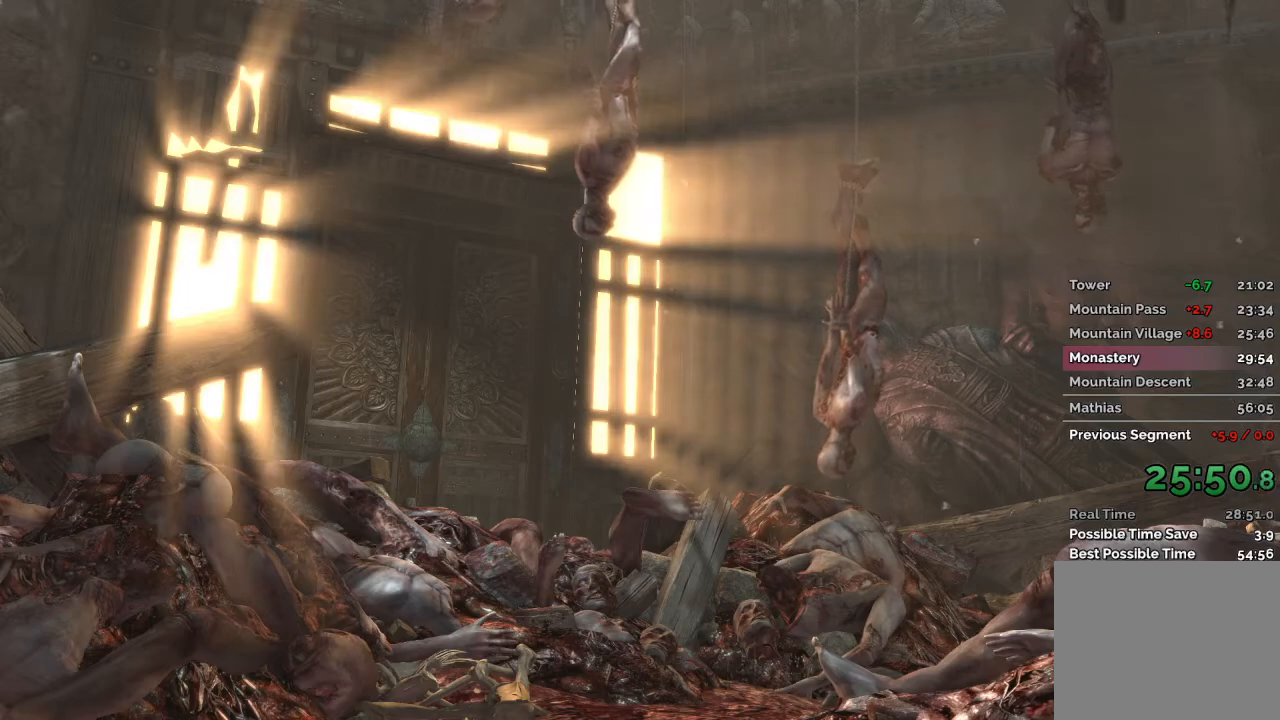
{"keys": ["space"], "mouse": [], "events": [[167, "space", "down"], [300, "space", "up"], [417, "space", "down"]]}
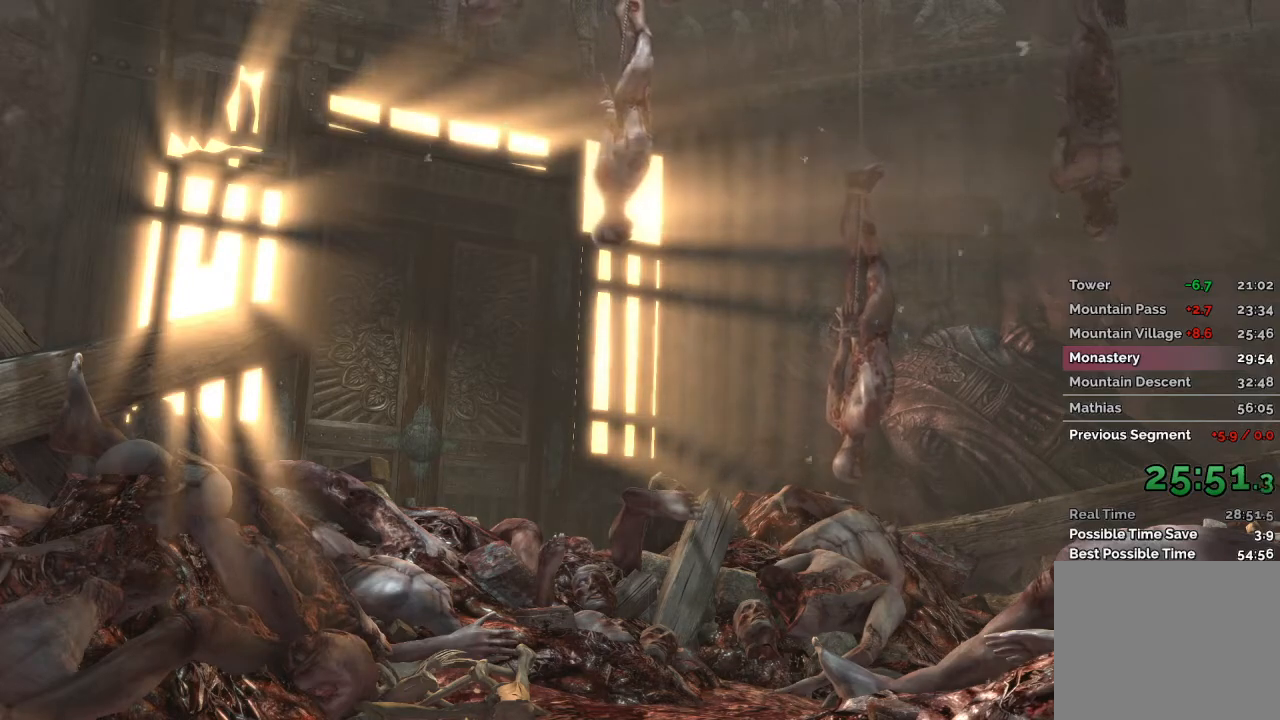
{"keys": ["space"], "mouse": [], "events": [[17, "space", "up"], [167, "space", "down"], [300, "space", "up"], [500, "space", "down"]]}
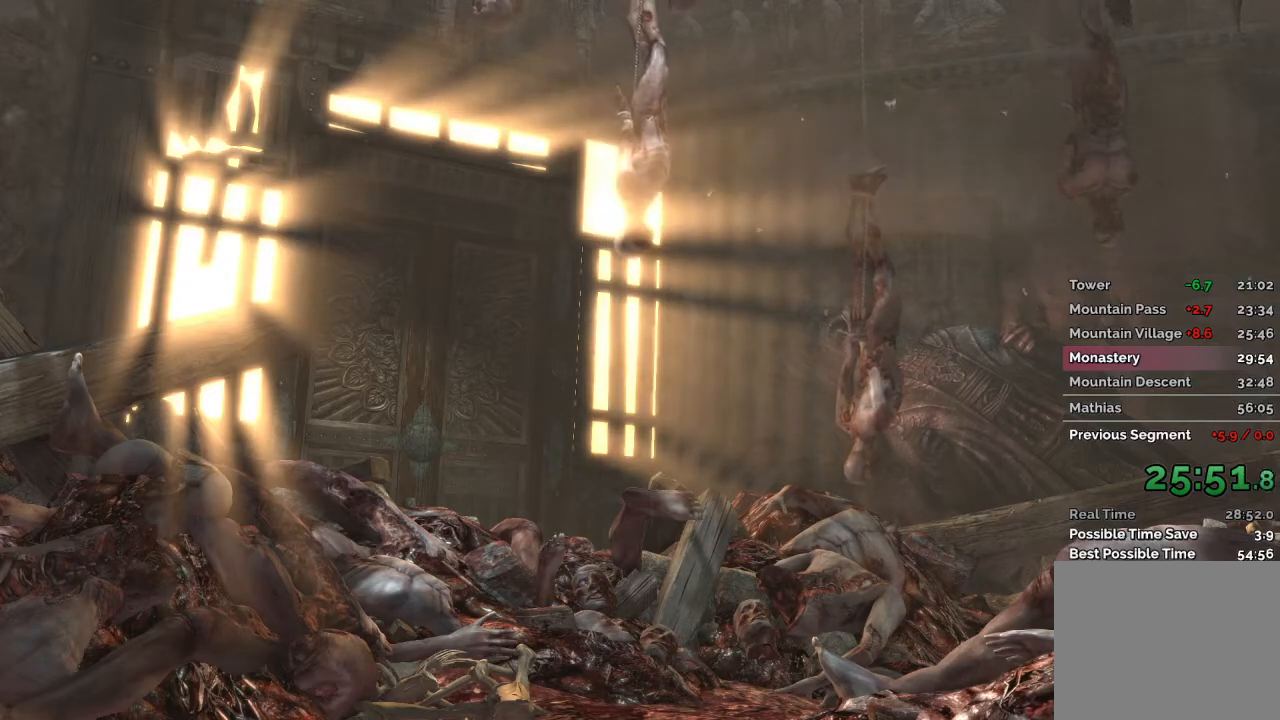
{"keys": ["space"], "mouse": [], "events": [[133, "space", "up"], [250, "space", "down"], [367, "space", "up"], [483, "space", "down"]]}
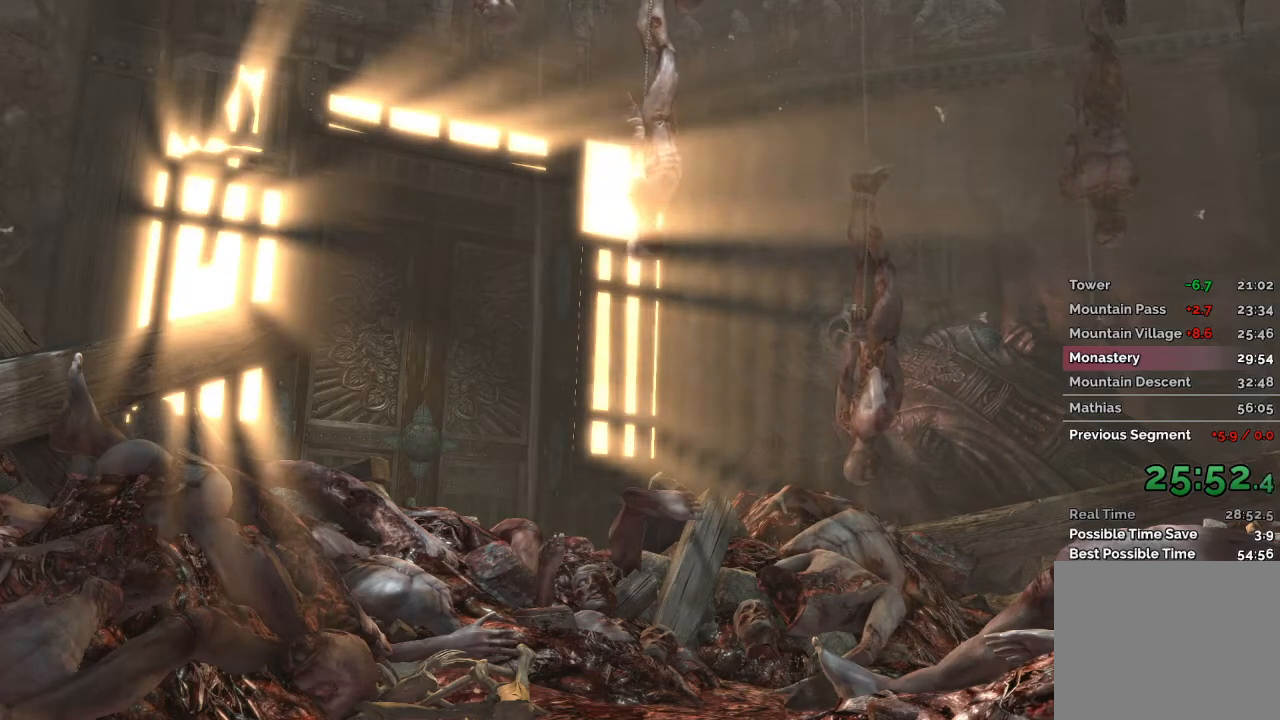
{"keys": ["space"], "mouse": [], "events": [[67, "space", "up"], [217, "space", "down"], [333, "space", "up"], [467, "space", "down"]]}
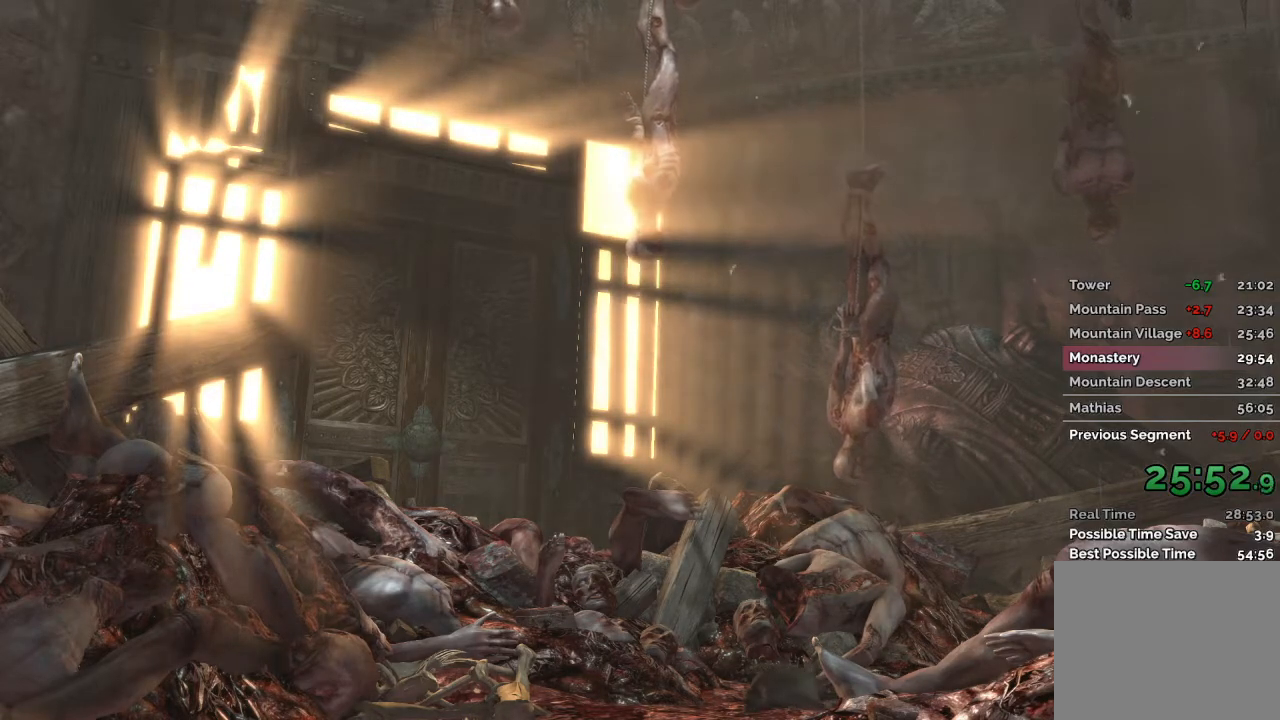
{"keys": ["space"], "mouse": [], "events": [[67, "space", "up"], [250, "space", "down"], [367, "space", "up"], [500, "space", "down"]]}
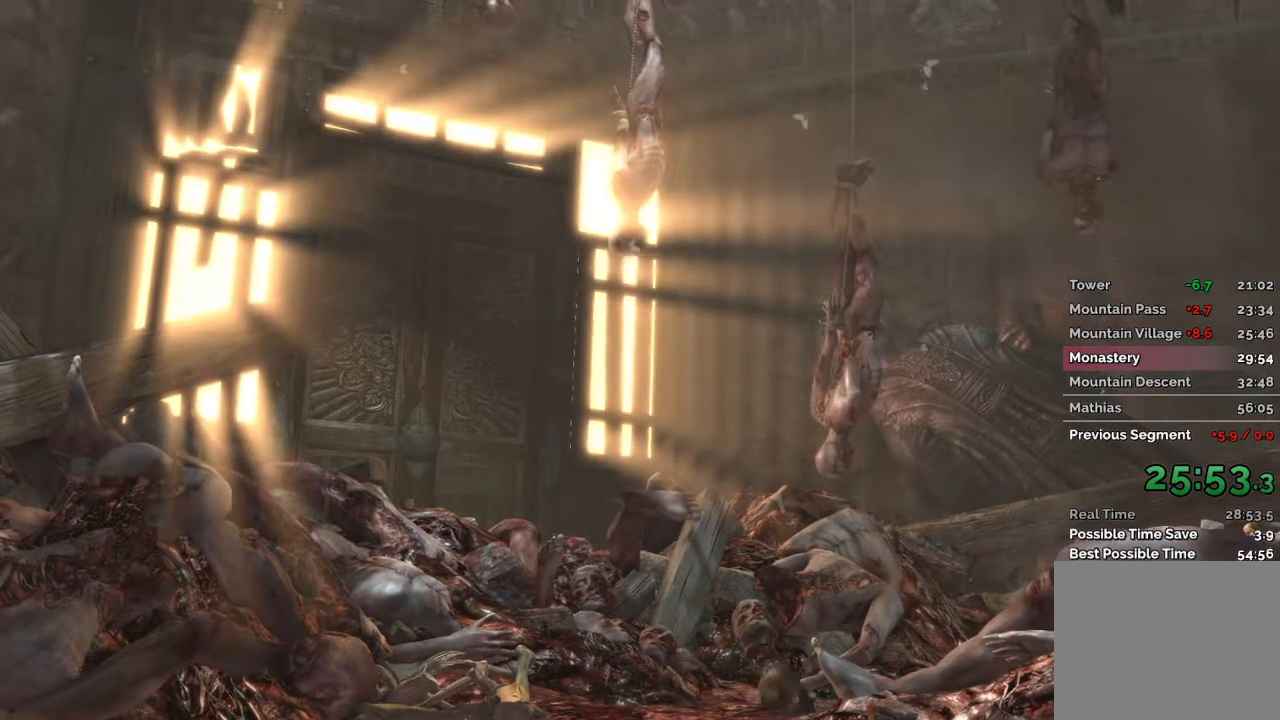
{"keys": [], "mouse": [], "events": [[117, "space", "up"], [267, "space", "down"], [417, "space", "up"]]}
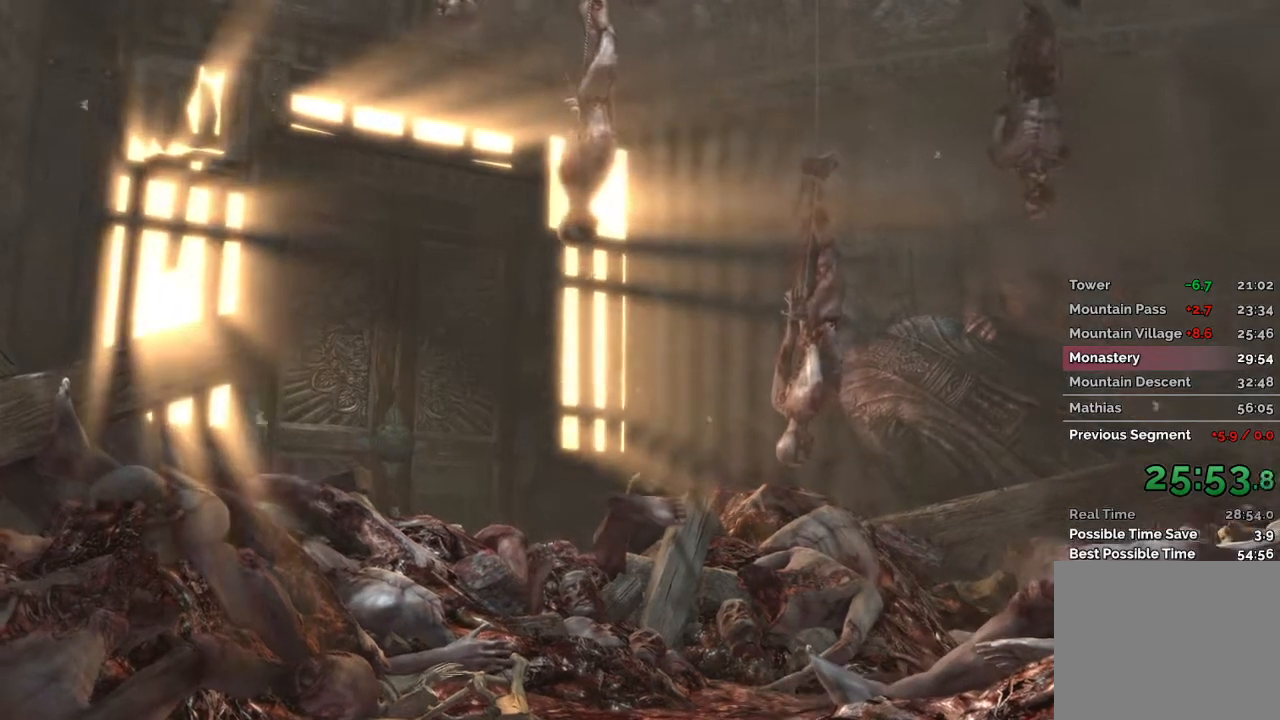
{"keys": [], "mouse": [], "events": []}
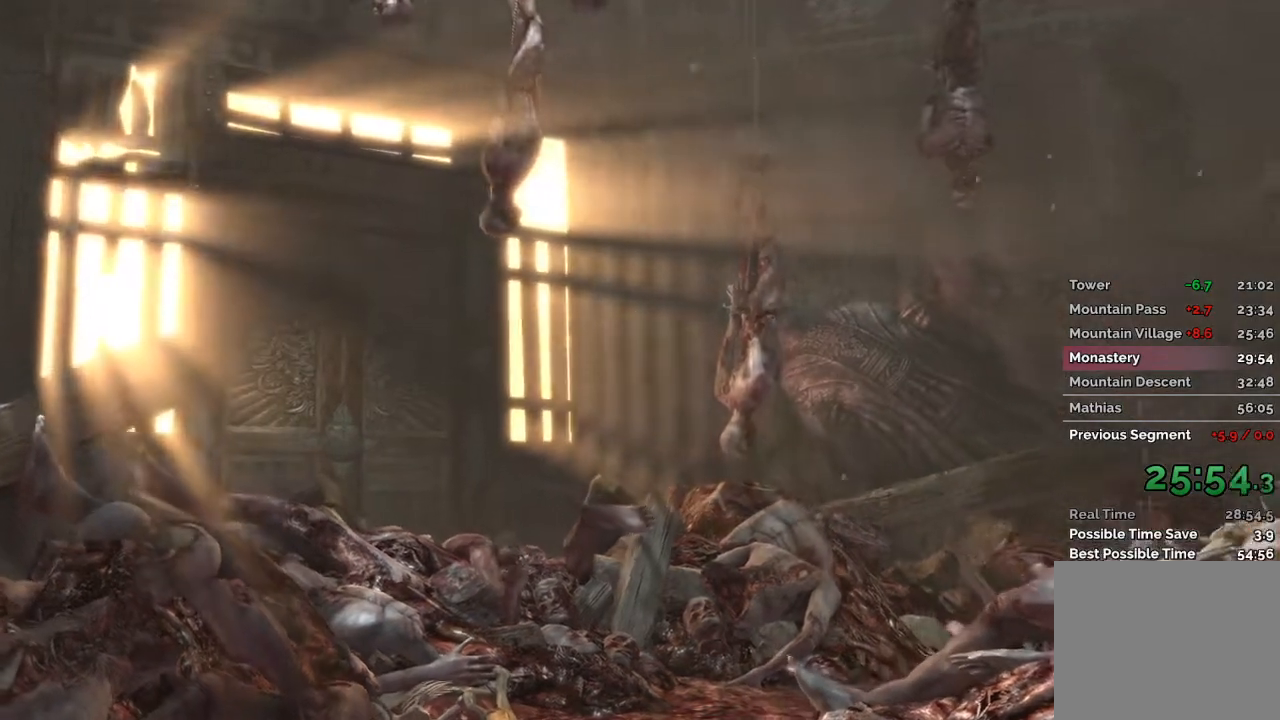
{"keys": [], "mouse": [], "events": []}
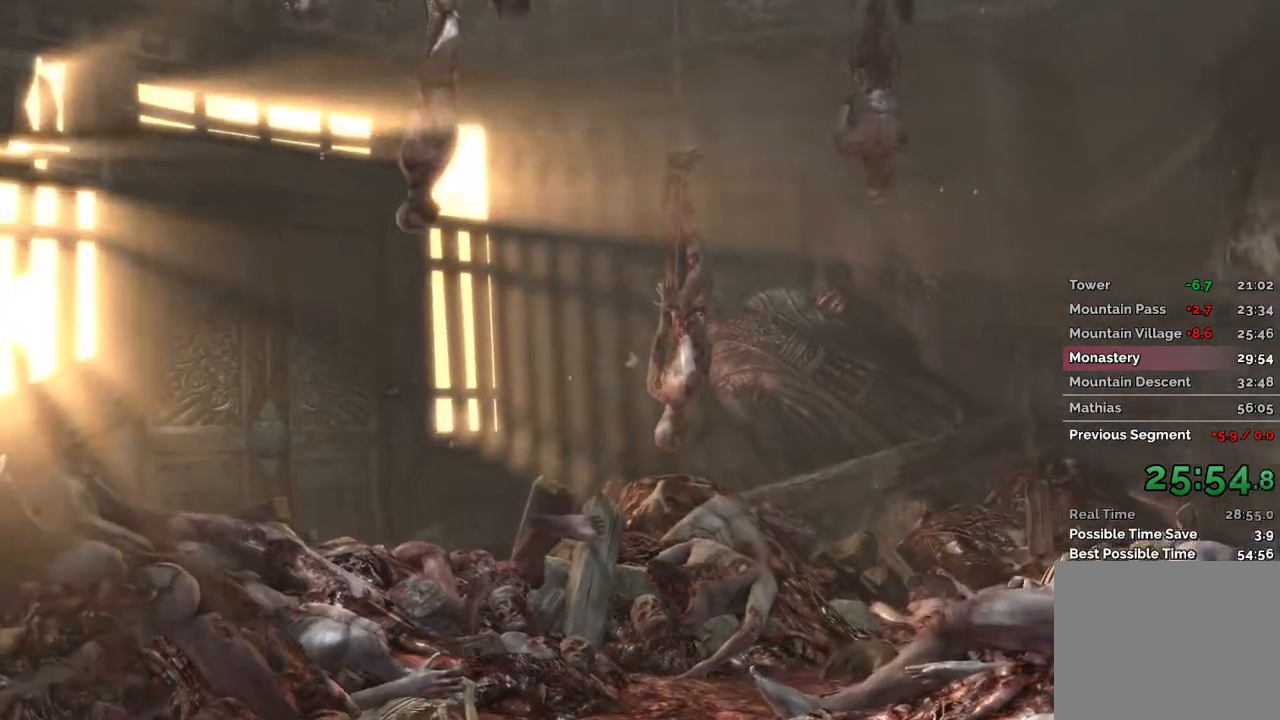
{"keys": [], "mouse": [], "events": []}
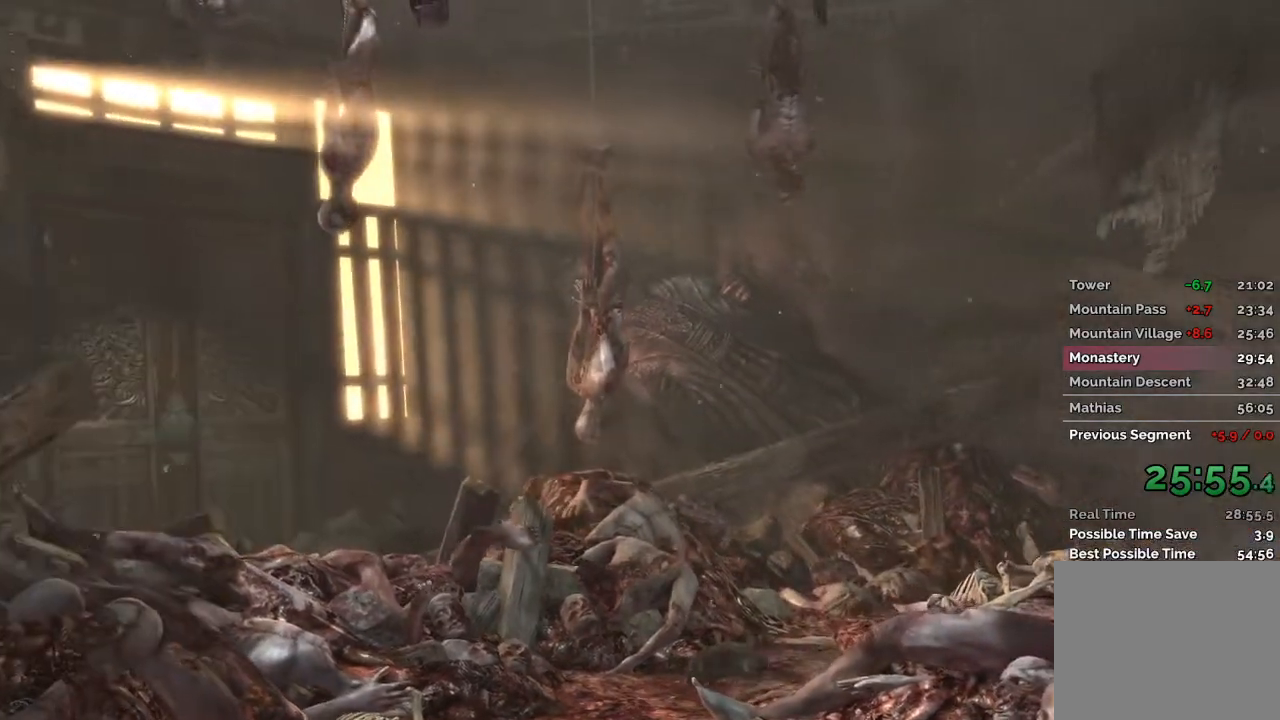
{"keys": [], "mouse": [], "events": []}
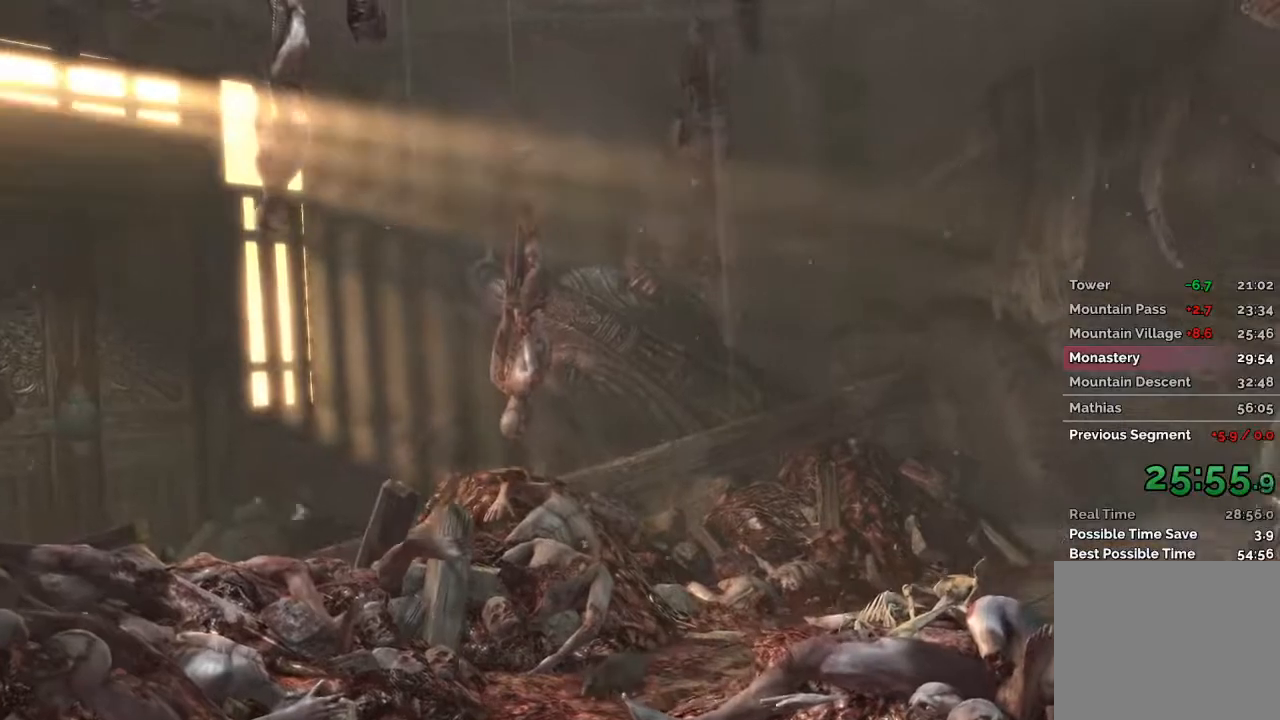
{"keys": [], "mouse": [], "events": []}
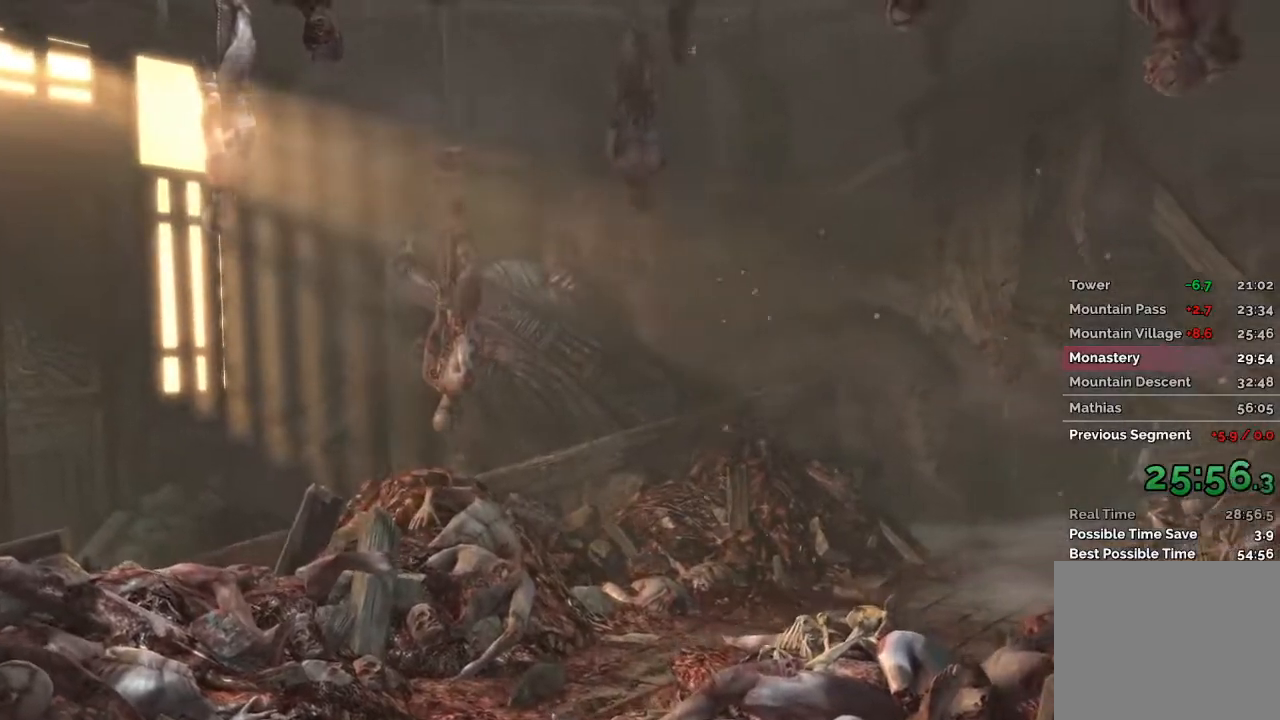
{"keys": [], "mouse": [], "events": []}
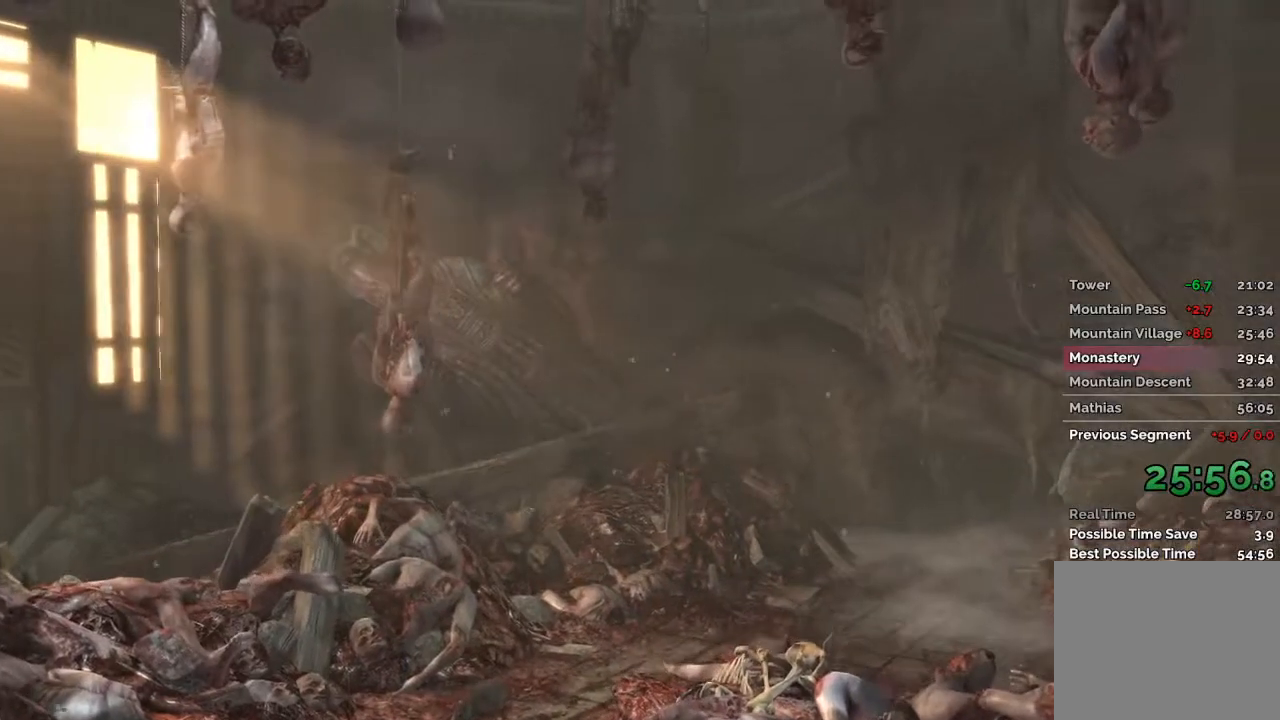
{"keys": ["d"], "mouse": [], "events": [[450, "d", "down"]]}
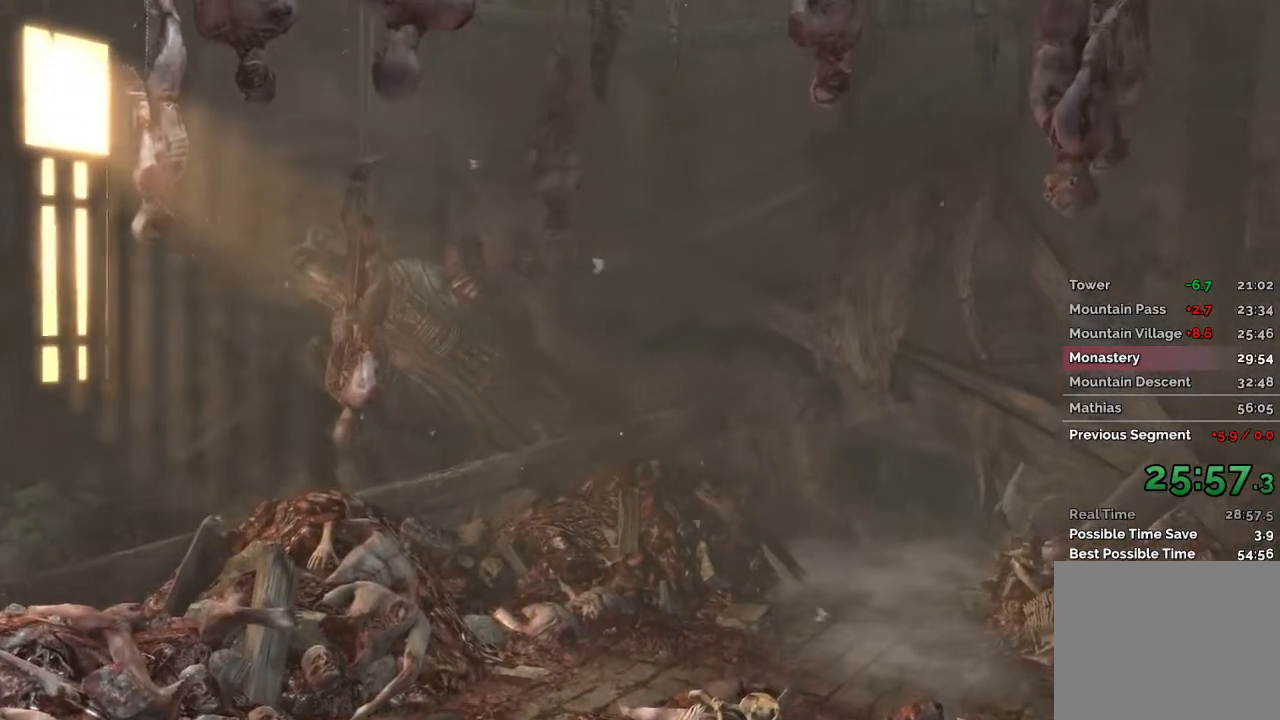
{"keys": ["d"], "mouse": [], "events": []}
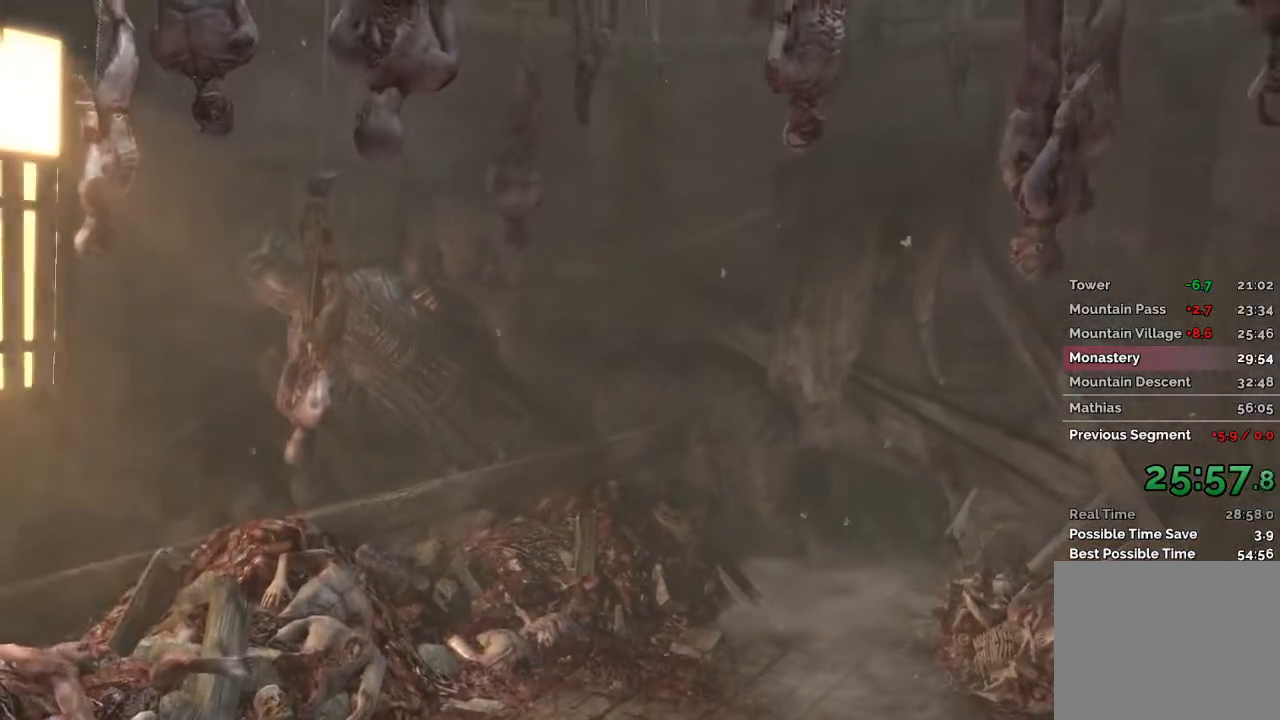
{"keys": ["d"], "mouse": [], "events": []}
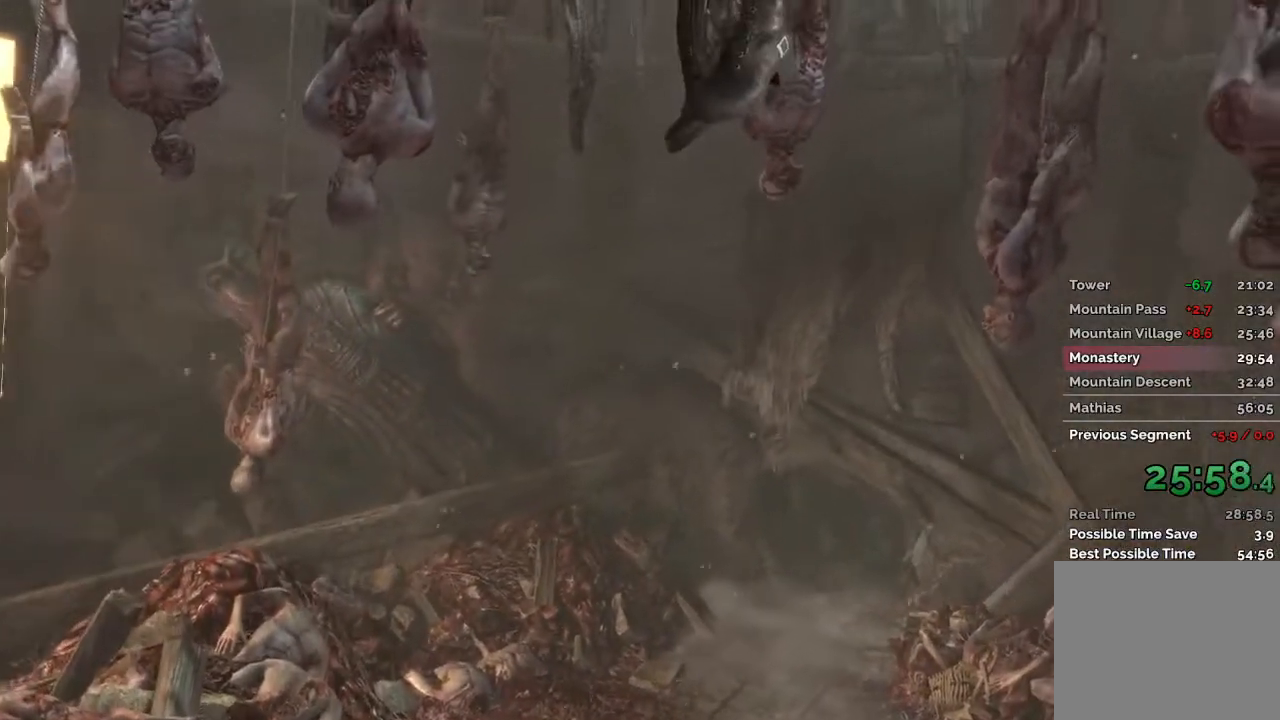
{"keys": ["d"], "mouse": [], "events": []}